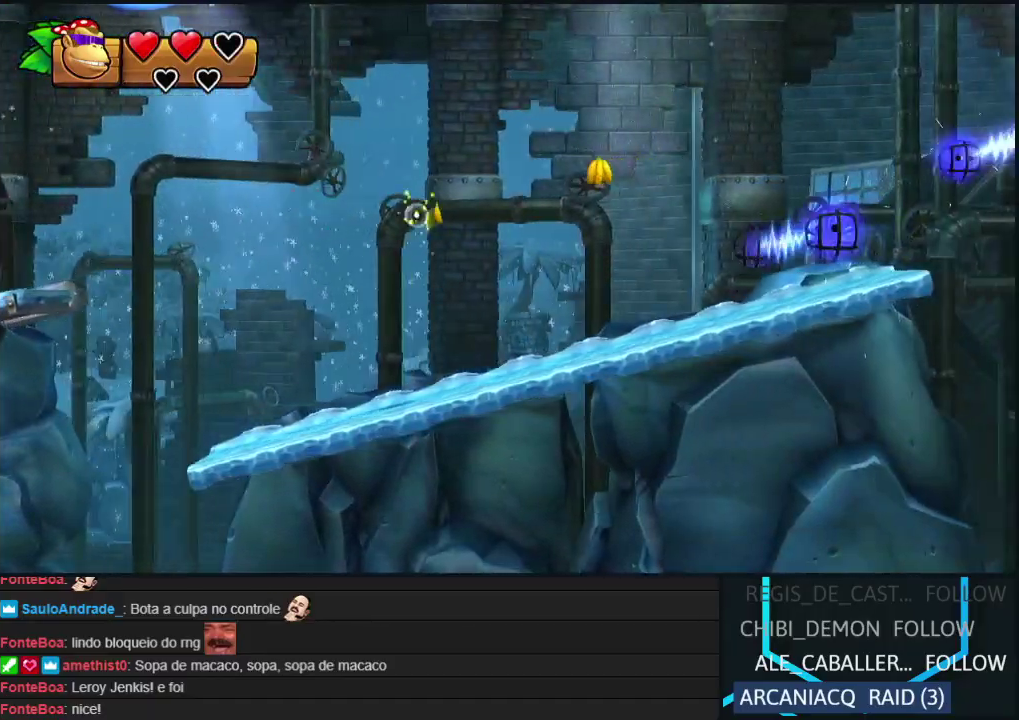
Gameplay with a controller (Nintendo layout); each line is a JSON object with the inputs held at the frame after it. "events" lists button and stick changes between this image and that frame as [ms after this image, input, new state], when the widget could be followed in between. Not read: L3 R3.
{"buttons": ["DPAD_RIGHT"], "events": [[83, "B", "down"], [83, "DPAD_RIGHT", "up"], [167, "DPAD_LEFT", "down"], [300, "DPAD_LEFT", "up"], [350, "DPAD_RIGHT", "down"], [467, "B", "up"]]}
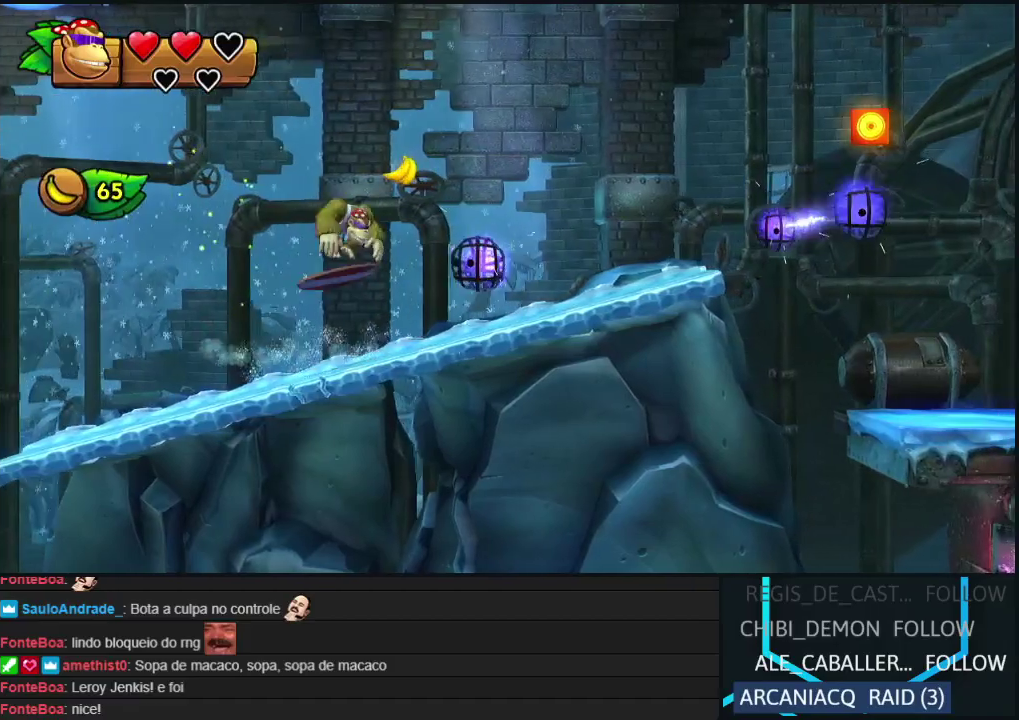
{"buttons": ["Y", "DPAD_RIGHT"], "events": [[450, "Y", "down"]]}
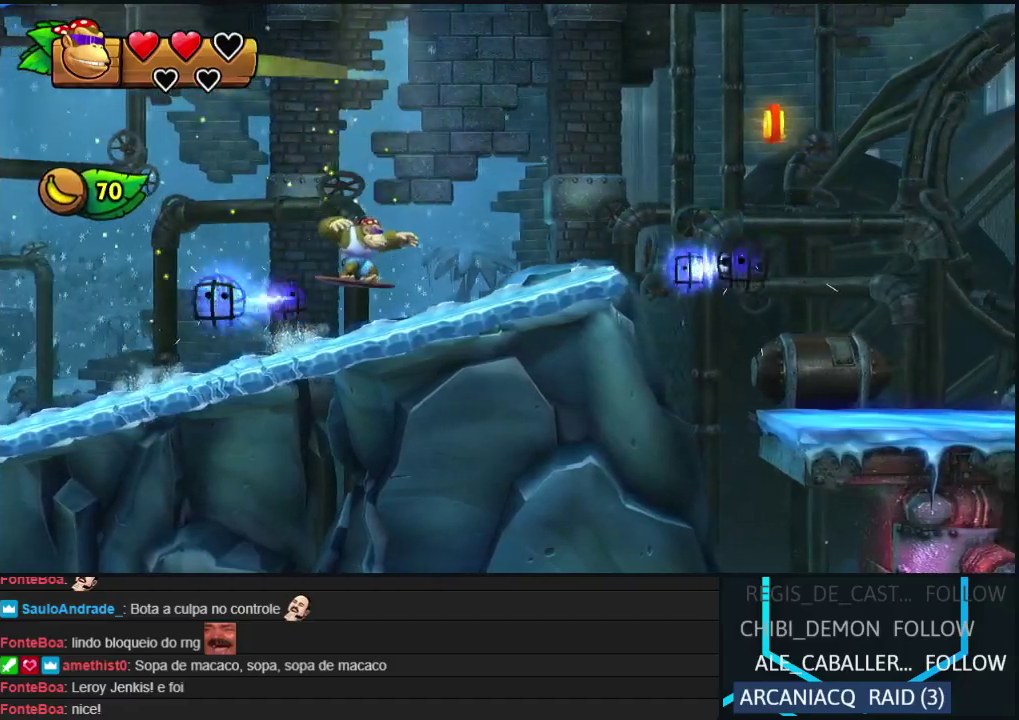
{"buttons": ["B", "DPAD_RIGHT"], "events": [[33, "Y", "up"], [117, "B", "down"]]}
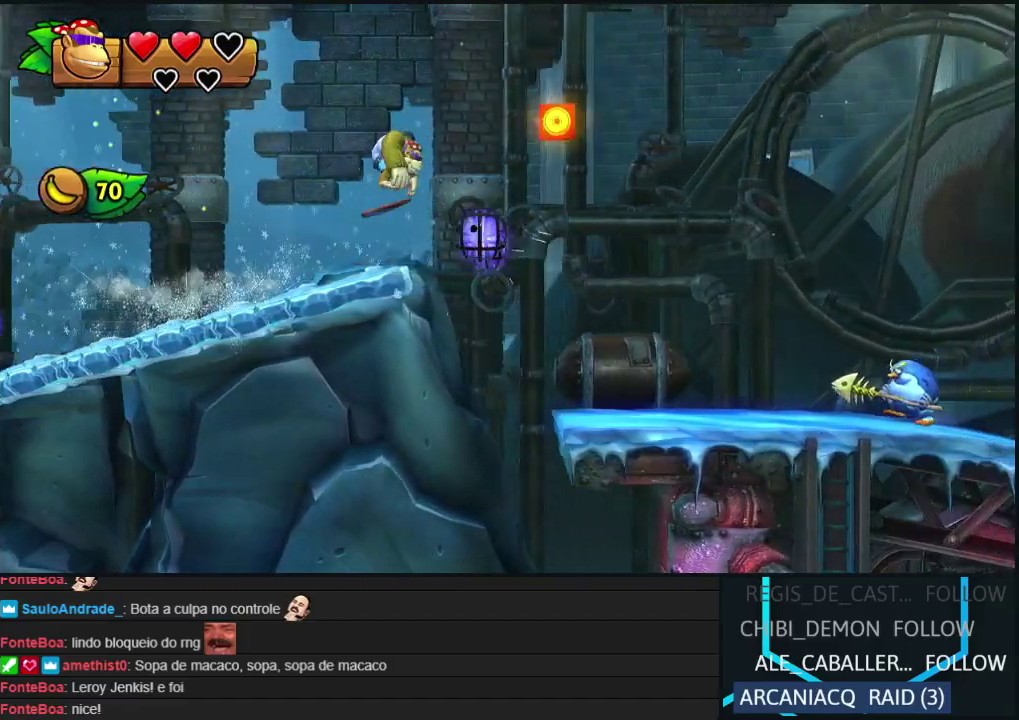
{"buttons": ["DPAD_RIGHT"], "events": [[17, "B", "up"]]}
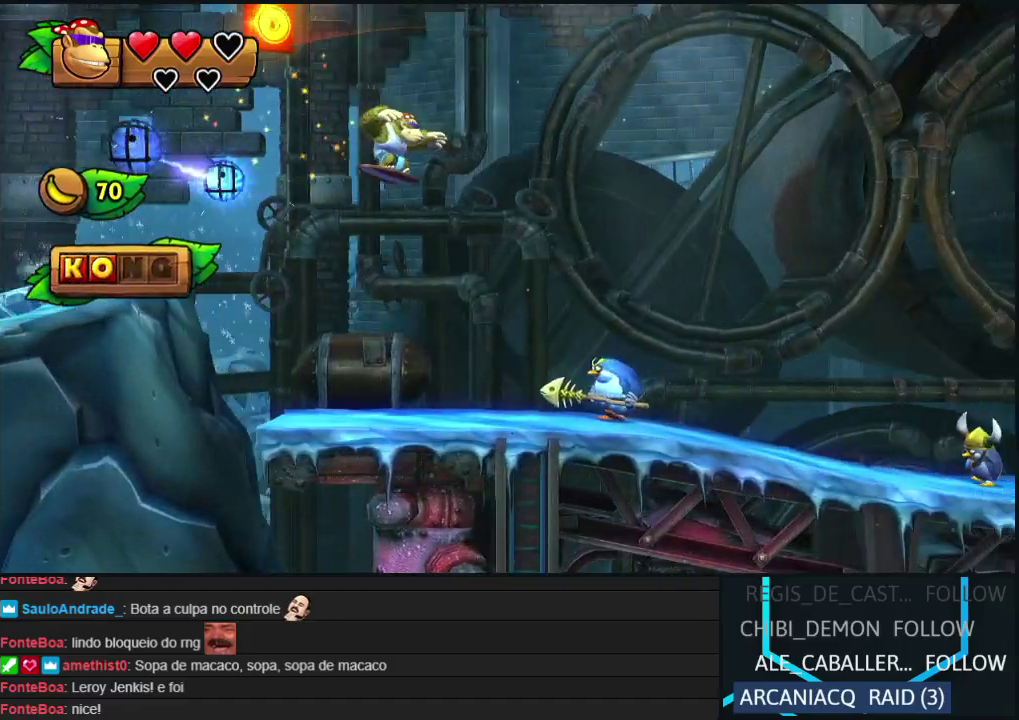
{"buttons": ["DPAD_RIGHT"], "events": [[150, "B", "down"], [417, "B", "up"]]}
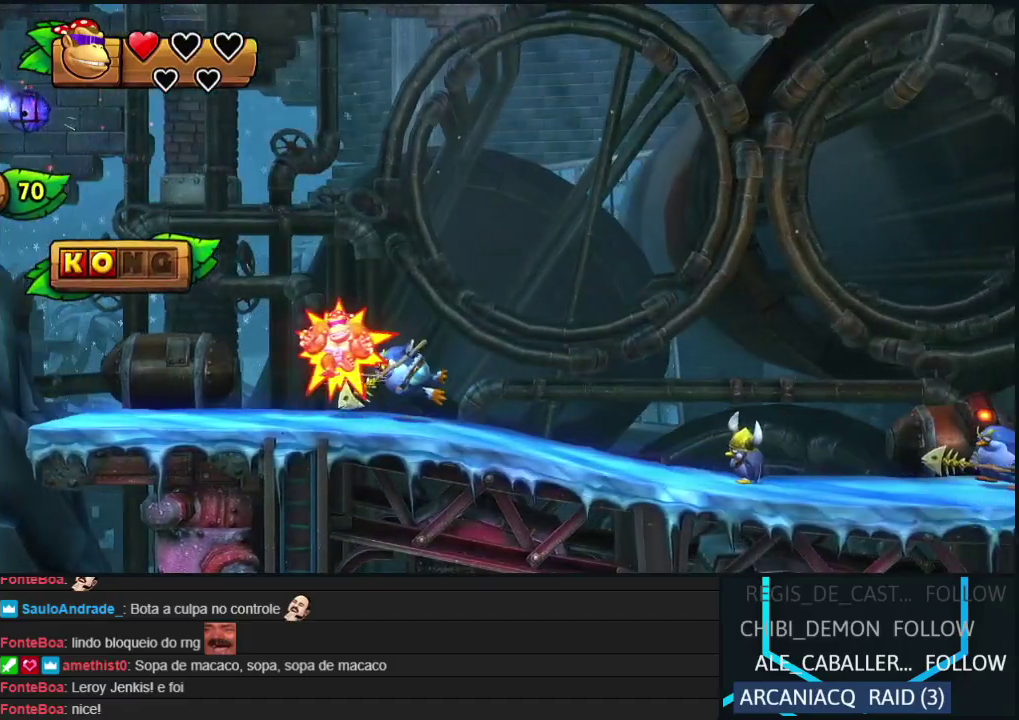
{"buttons": ["DPAD_RIGHT"], "events": [[200, "Y", "down"], [267, "Y", "up"]]}
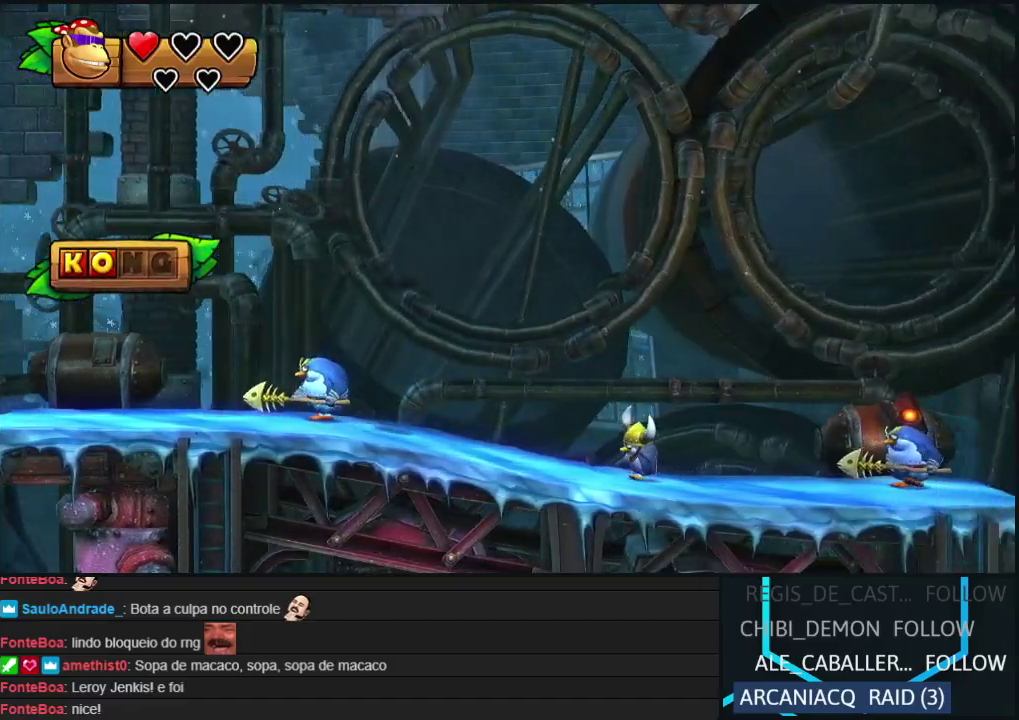
{"buttons": ["DPAD_RIGHT"], "events": []}
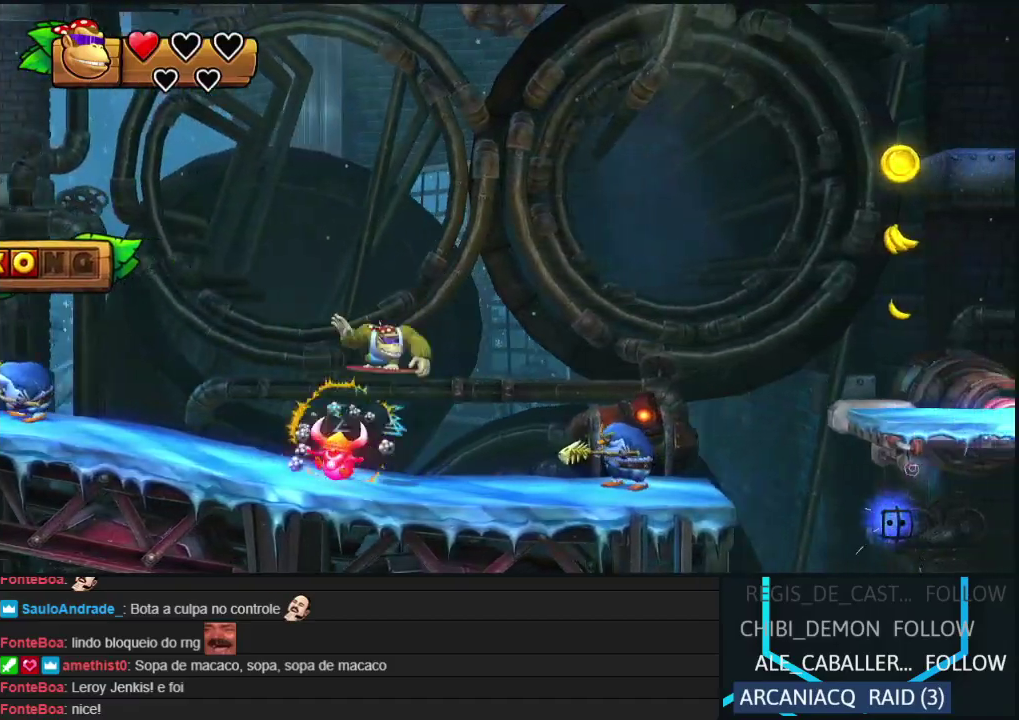
{"buttons": ["DPAD_RIGHT"], "events": [[250, "B", "down"], [417, "B", "up"]]}
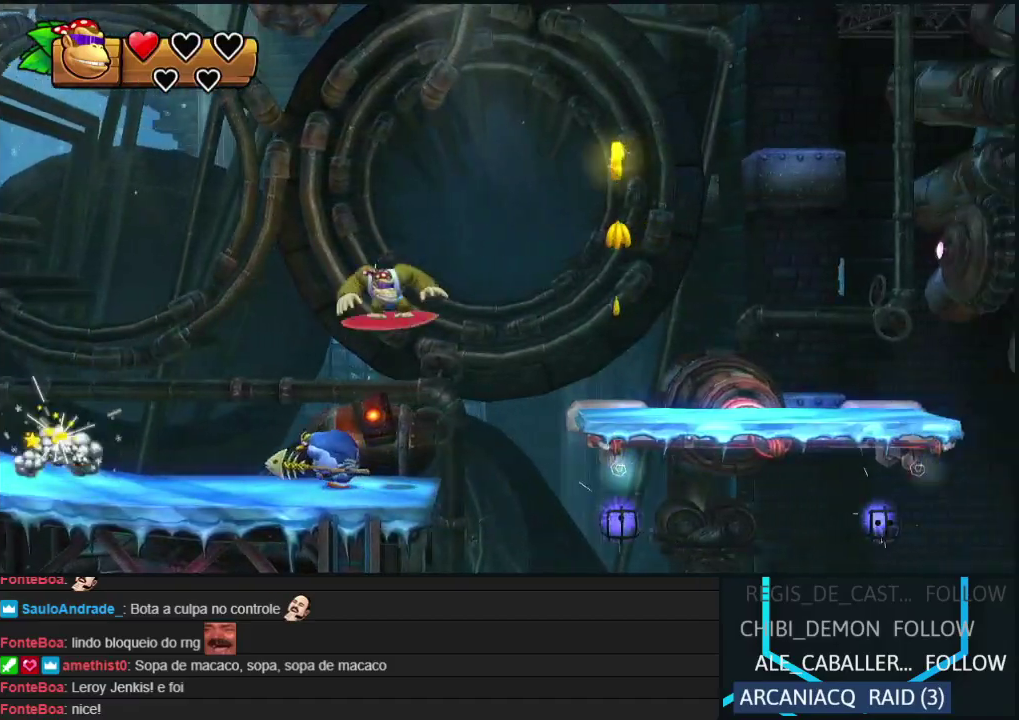
{"buttons": ["DPAD_RIGHT"], "events": [[417, "Y", "down"], [500, "Y", "up"]]}
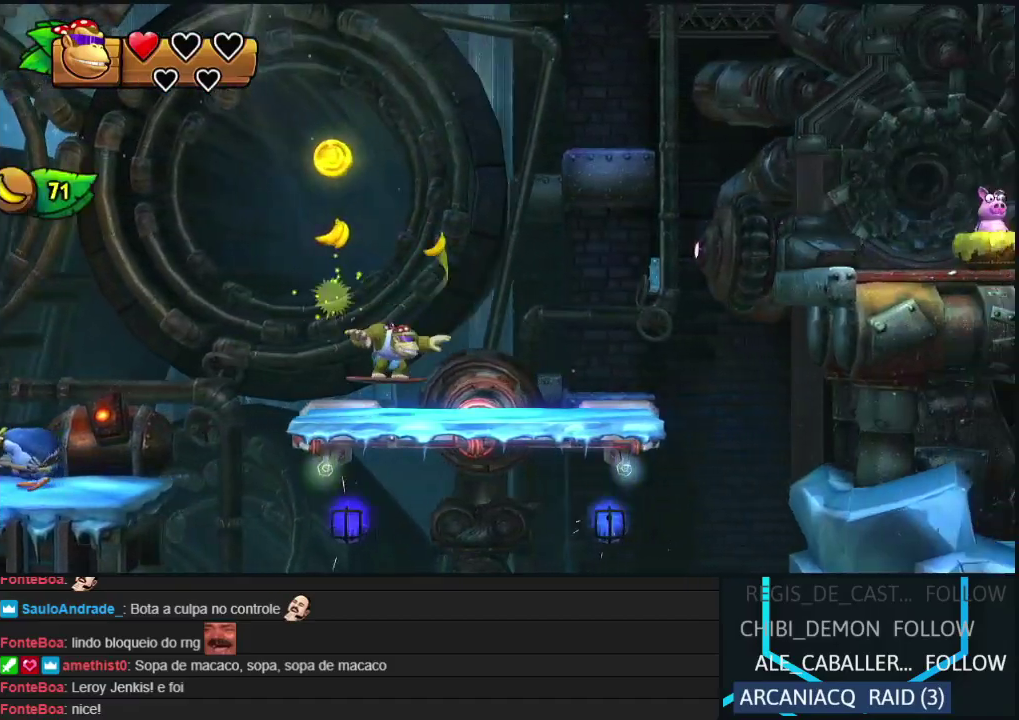
{"buttons": ["B", "DPAD_RIGHT"], "events": [[100, "B", "down"], [383, "B", "up"], [433, "B", "down"]]}
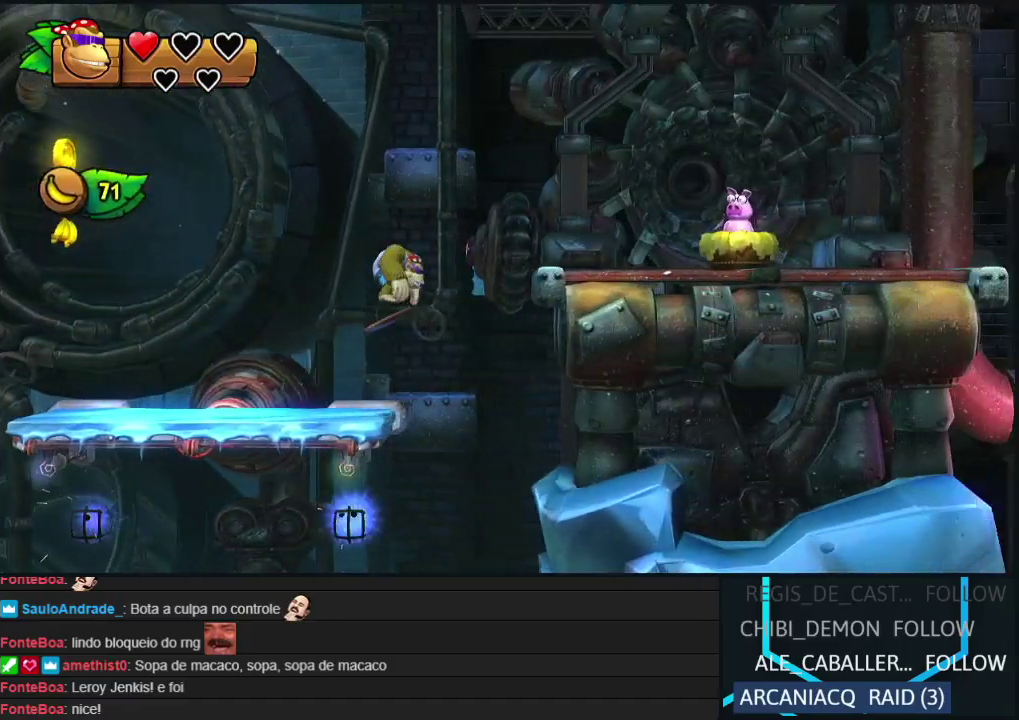
{"buttons": ["DPAD_RIGHT"], "events": [[33, "B", "up"]]}
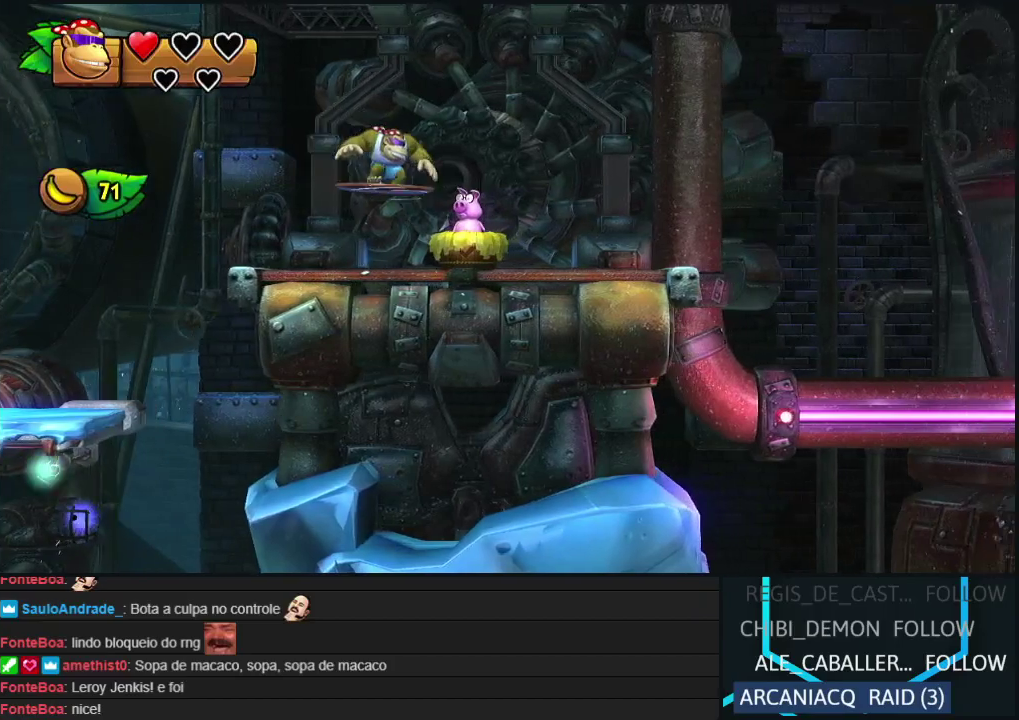
{"buttons": ["DPAD_LEFT"], "events": [[183, "Y", "down"], [233, "Y", "up"], [383, "DPAD_RIGHT", "up"], [433, "DPAD_LEFT", "down"]]}
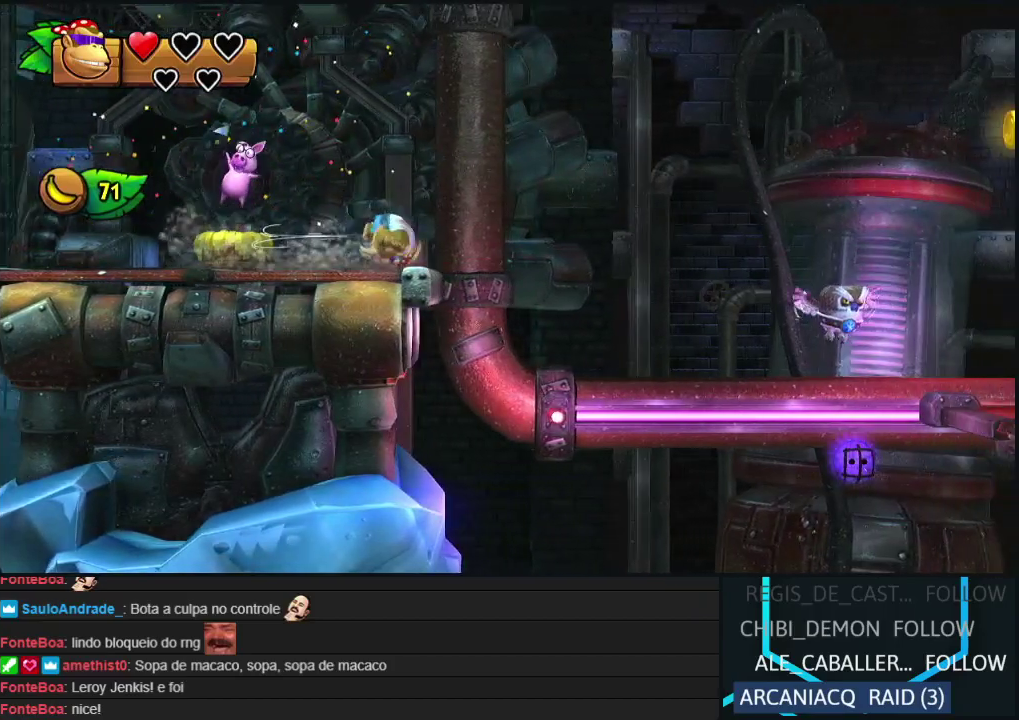
{"buttons": ["DPAD_LEFT"], "events": [[133, "DPAD_LEFT", "up"], [183, "DPAD_LEFT", "down"]]}
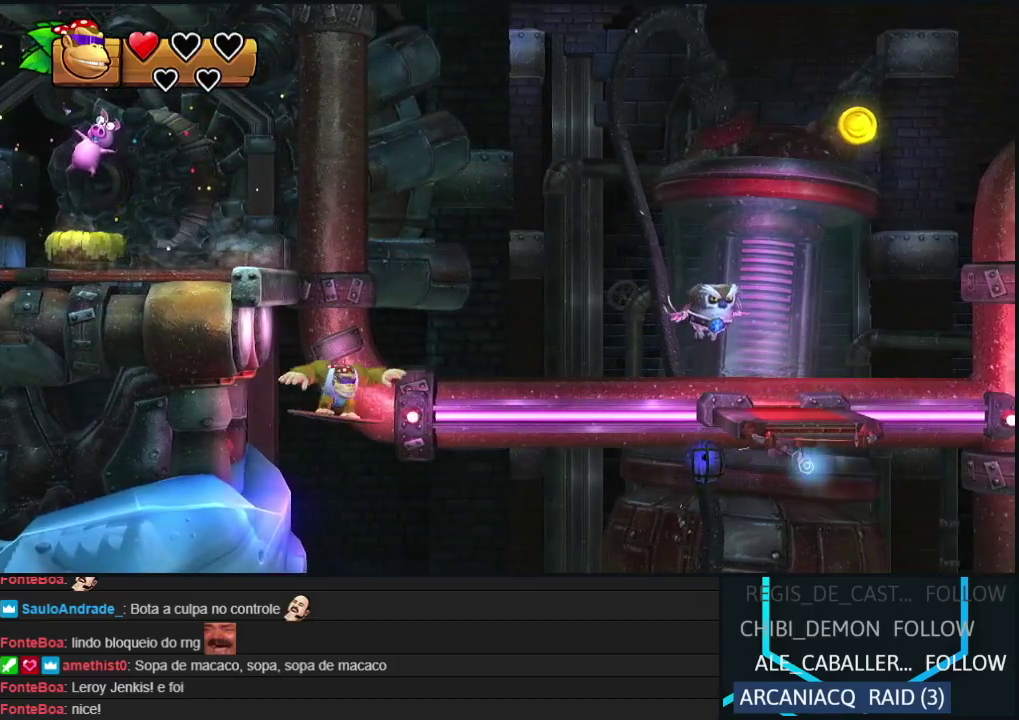
{"buttons": [], "events": [[200, "DPAD_LEFT", "up"]]}
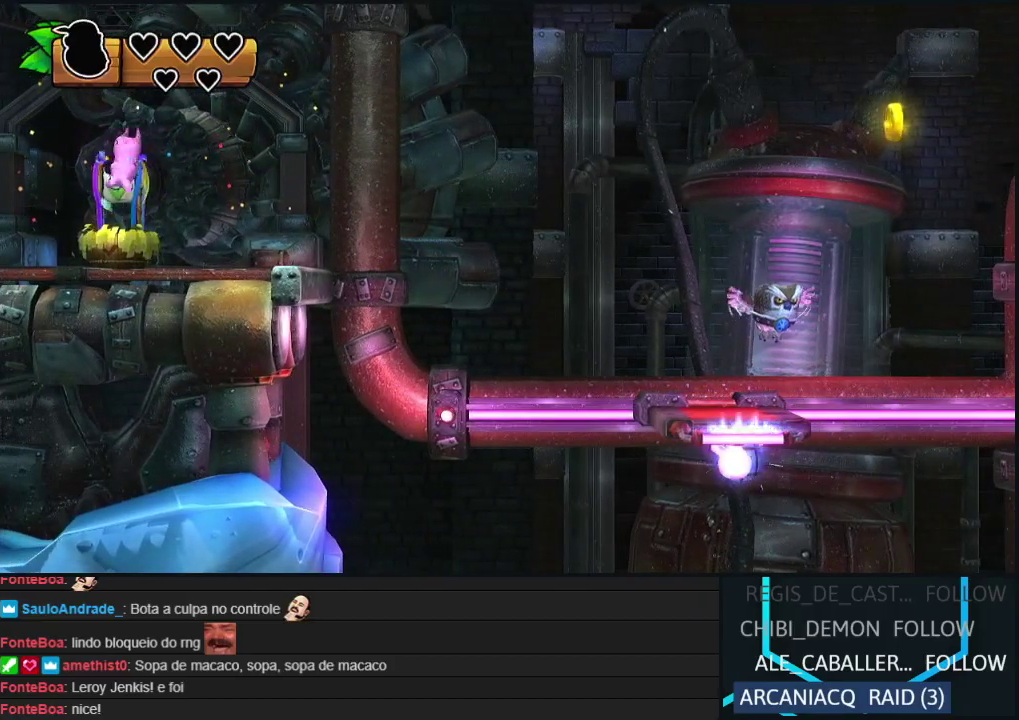
{"buttons": ["A"], "events": [[483, "A", "down"]]}
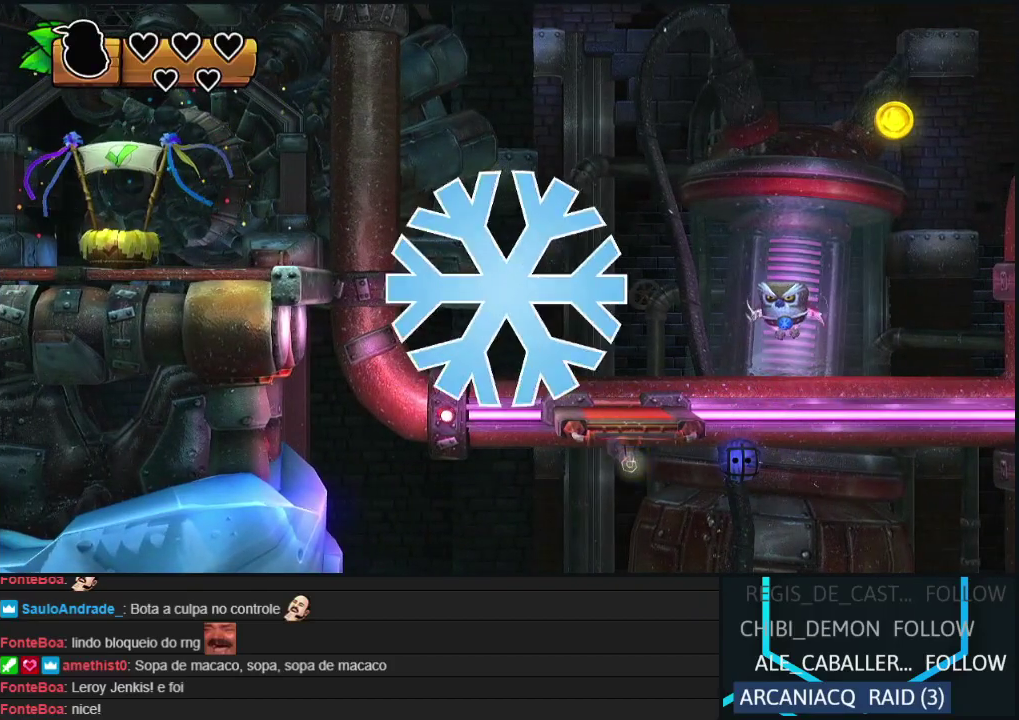
{"buttons": [], "events": [[133, "A", "up"]]}
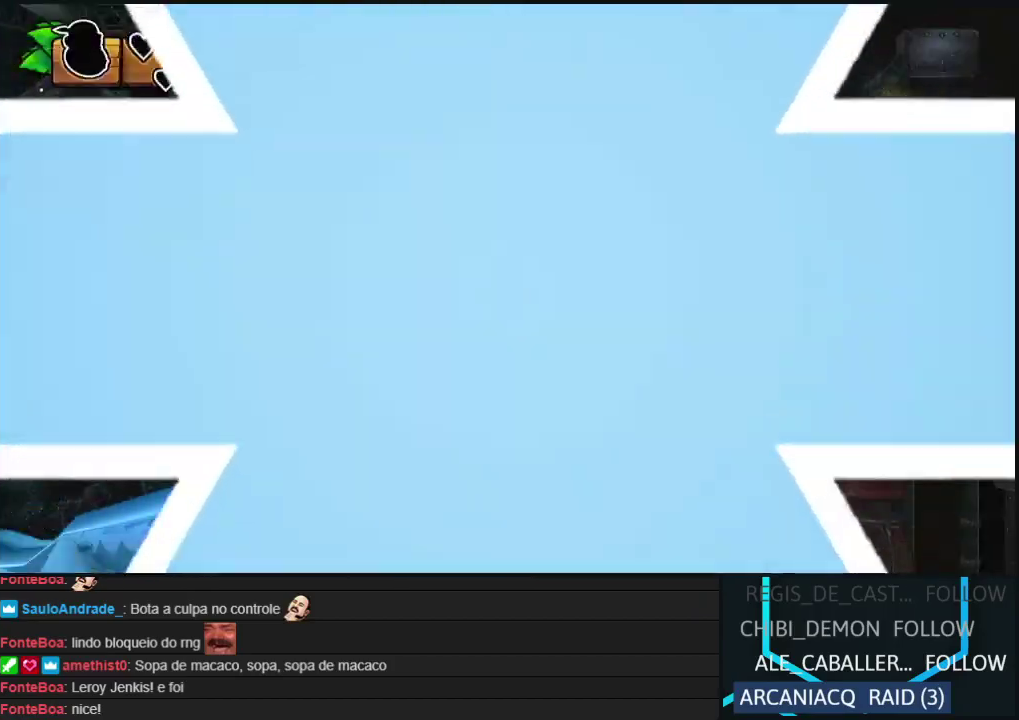
{"buttons": [], "events": []}
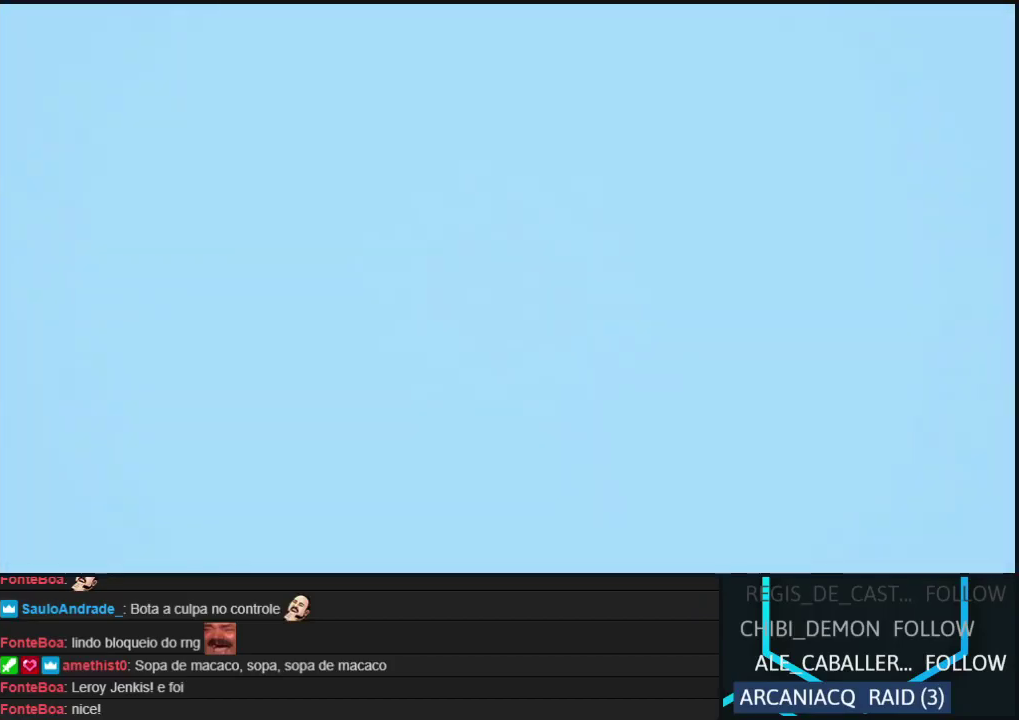
{"buttons": [], "events": []}
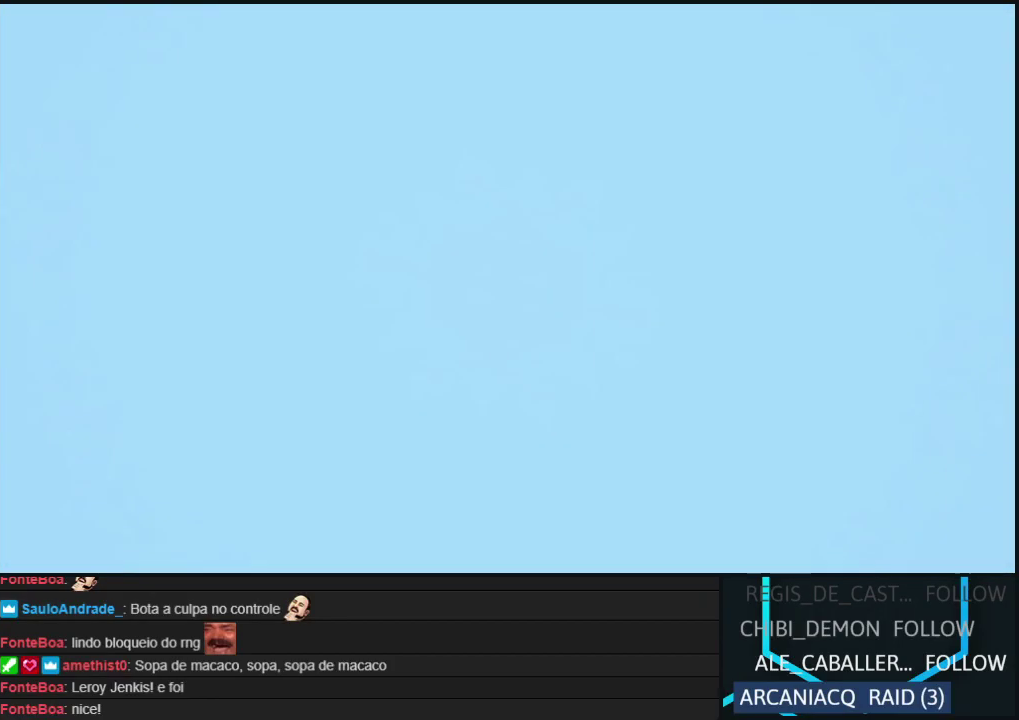
{"buttons": [], "events": []}
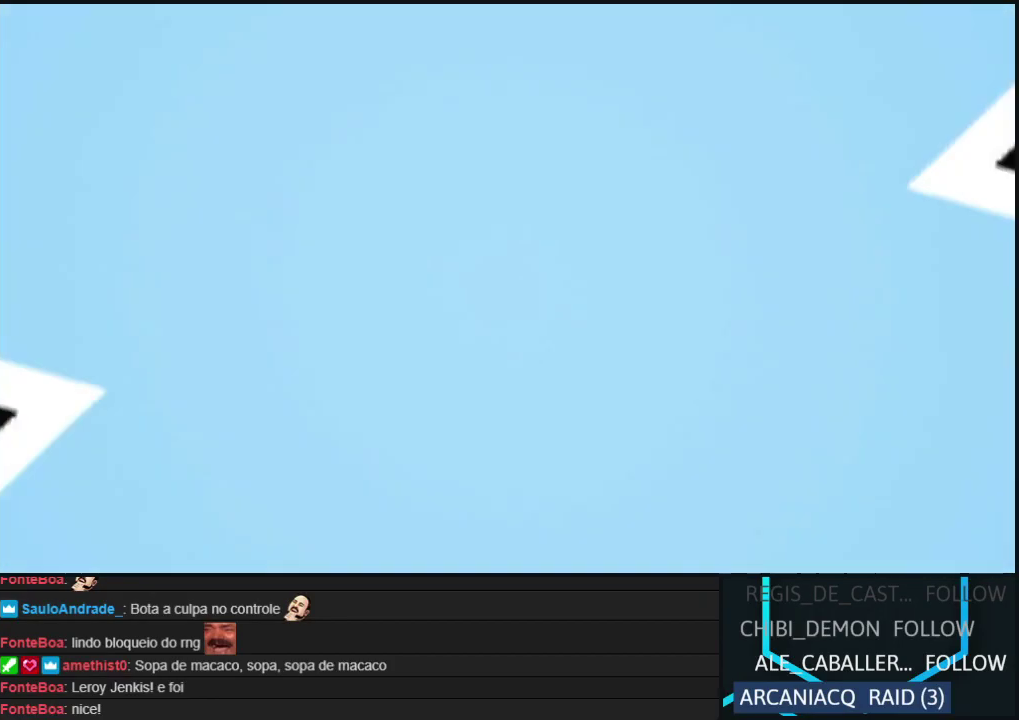
{"buttons": [], "events": [[117, "A", "down"], [233, "A", "up"], [333, "A", "down"], [433, "A", "up"]]}
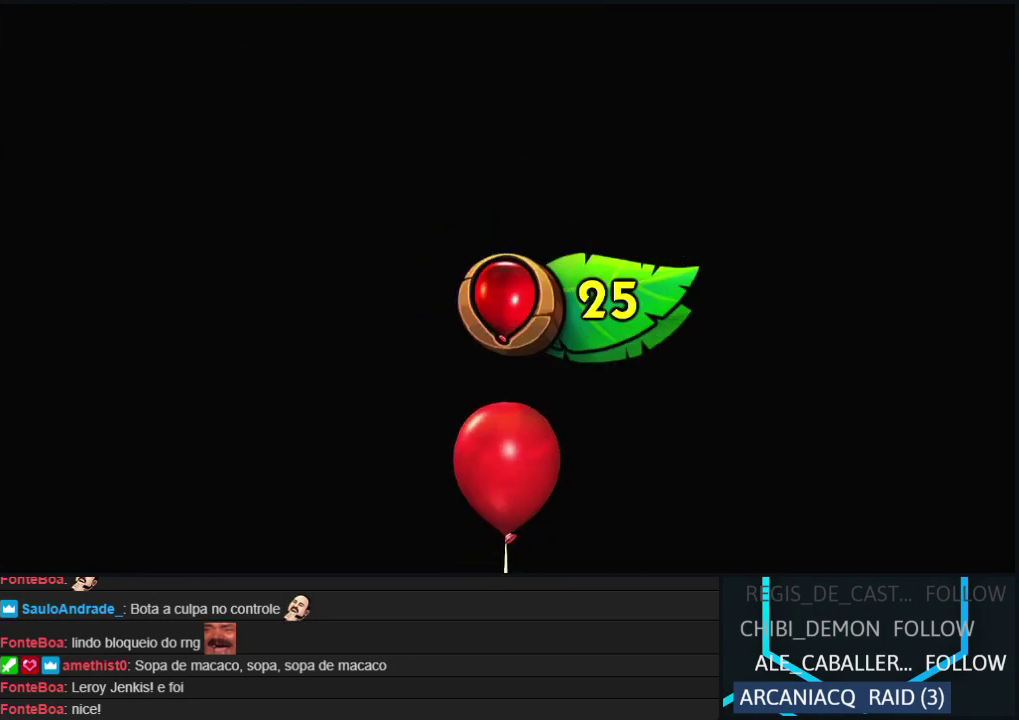
{"buttons": [], "events": [[83, "Y", "down"], [117, "X", "down"], [200, "A", "down"], [200, "X", "up"], [200, "Y", "up"], [267, "A", "up"]]}
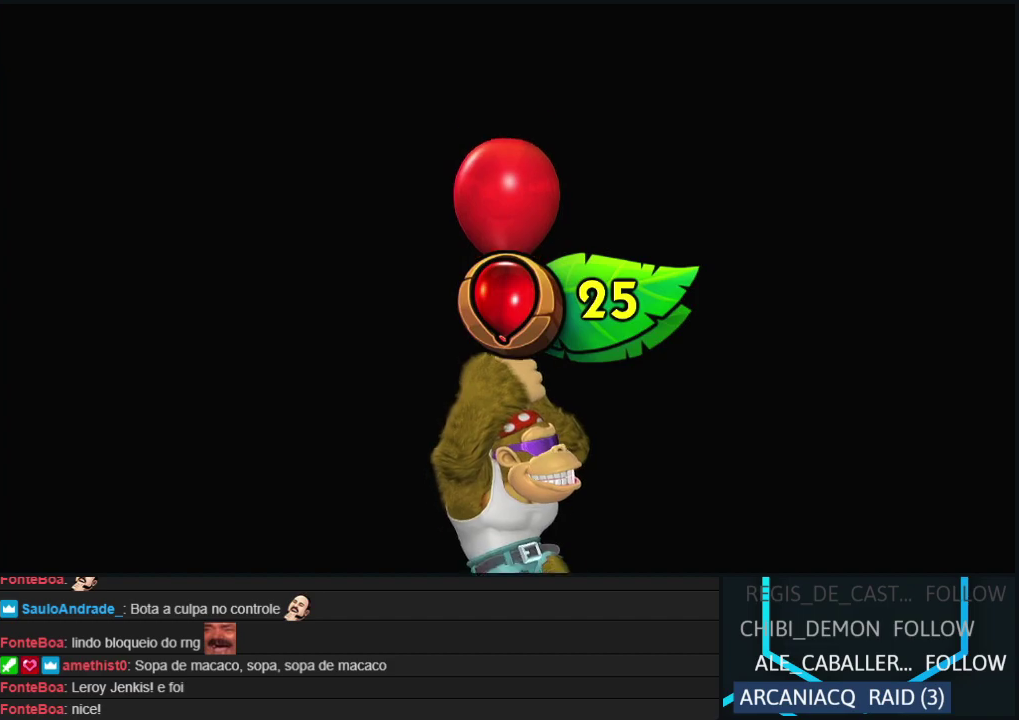
{"buttons": [], "events": [[67, "Y", "down"], [117, "B", "down"], [117, "Y", "up"], [133, "A", "down"], [167, "B", "up"], [217, "A", "up"]]}
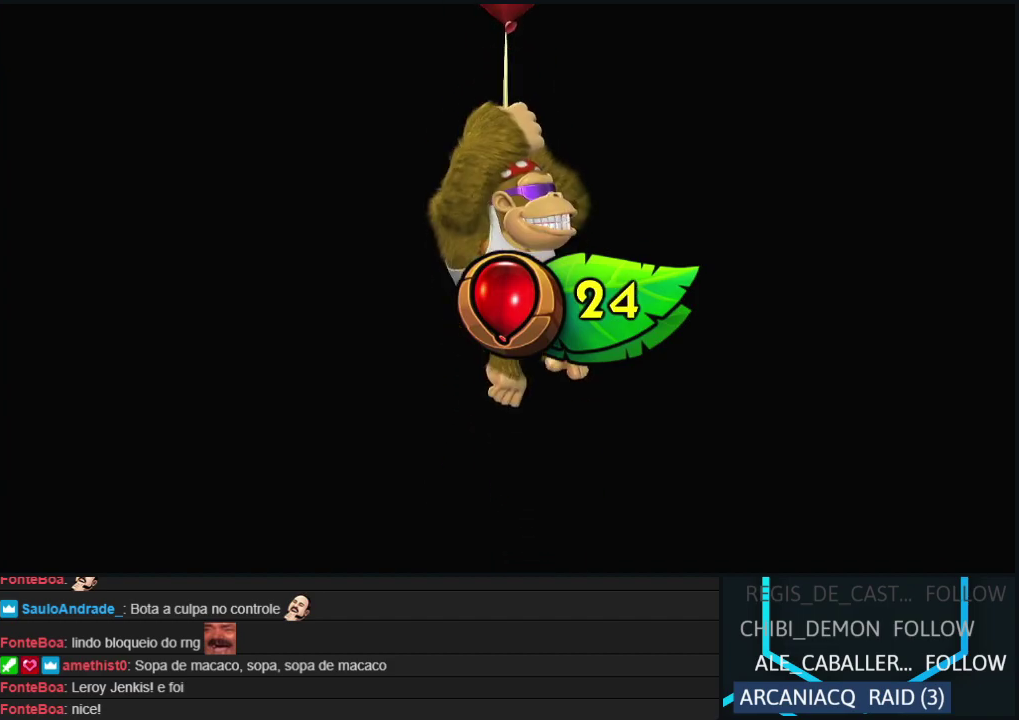
{"buttons": [], "events": [[217, "Y", "down"], [233, "B", "down"], [283, "A", "down"], [300, "X", "down"], [333, "B", "up"], [350, "Y", "up"], [383, "A", "up"], [417, "X", "up"]]}
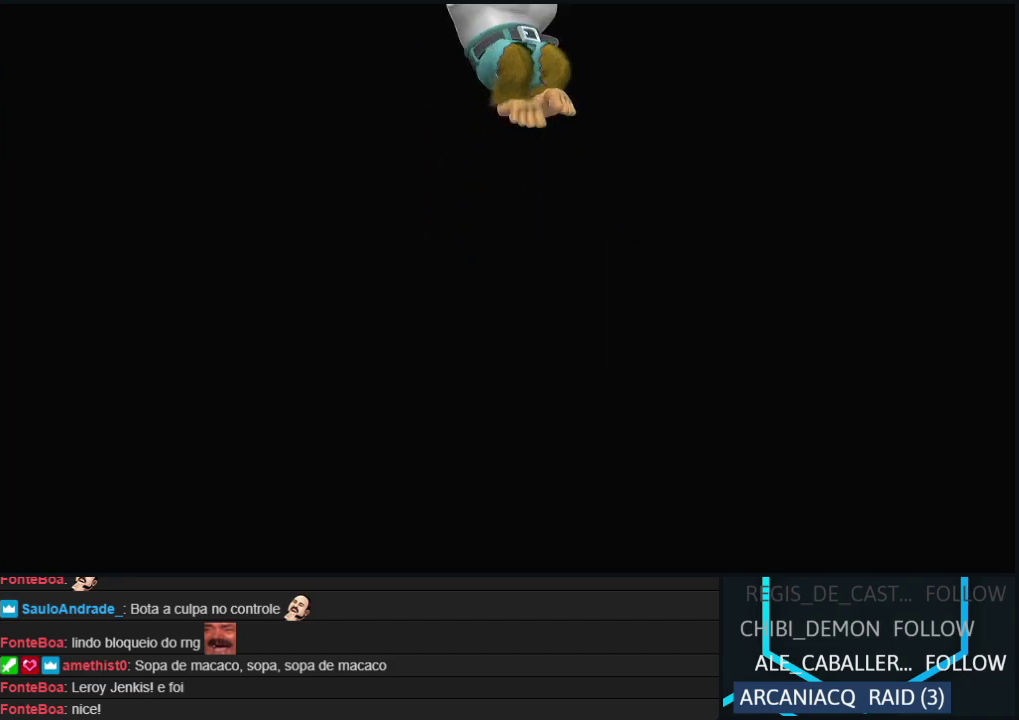
{"buttons": ["A", "B", "X", "Y"], "events": [[17, "Y", "down"], [83, "A", "down"], [83, "X", "down"], [100, "Y", "up"], [150, "A", "up"], [183, "X", "up"], [433, "Y", "down"], [483, "B", "down"], [500, "A", "down"], [500, "X", "down"]]}
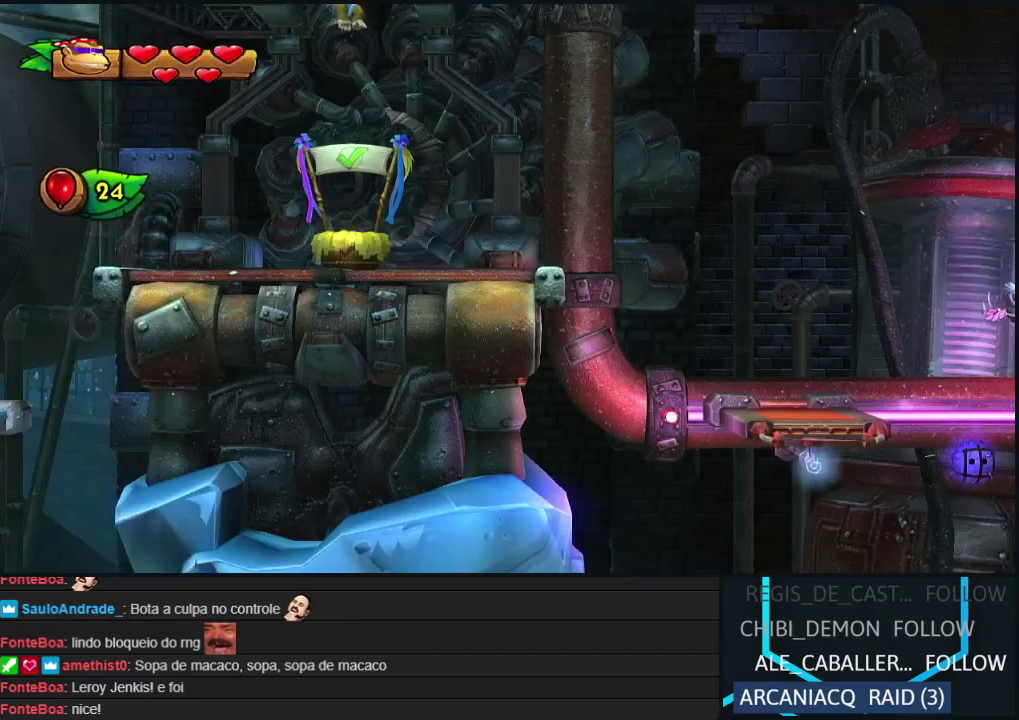
{"buttons": ["A", "X"], "events": [[33, "B", "up"], [67, "Y", "up"], [100, "A", "up"], [117, "X", "up"], [417, "Y", "down"], [433, "B", "down"], [450, "A", "down"], [467, "X", "down"], [483, "B", "up"], [483, "Y", "up"]]}
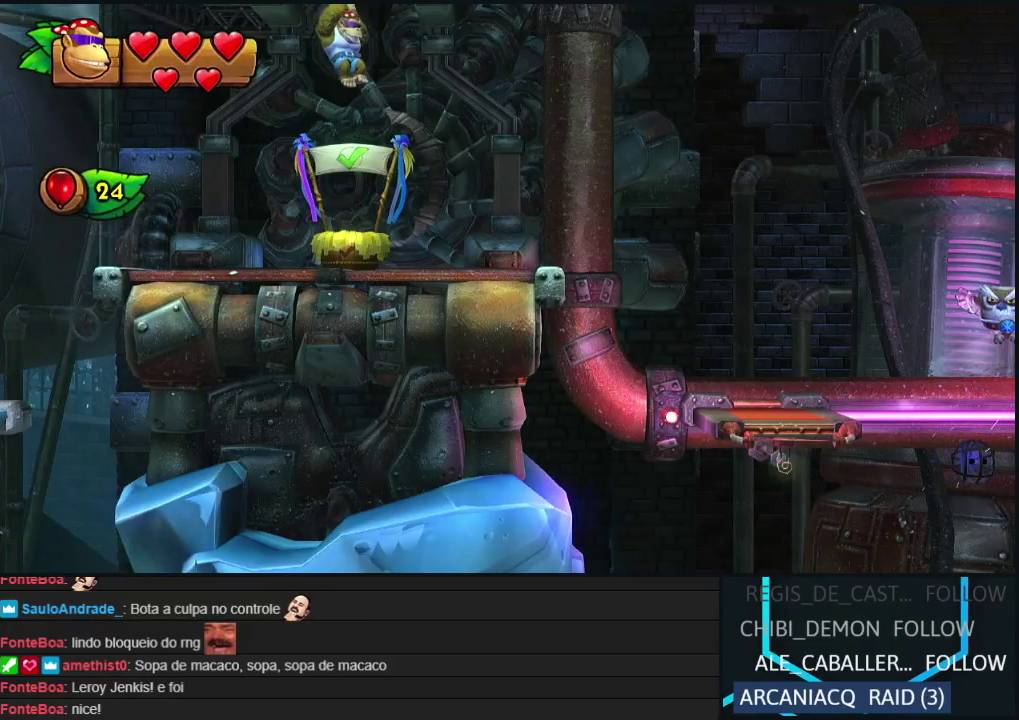
{"buttons": ["A", "B", "Y"], "events": [[67, "A", "up"], [83, "X", "up"], [183, "Y", "down"], [200, "B", "down"], [217, "A", "down"], [250, "X", "down"], [267, "B", "up"], [283, "Y", "up"], [350, "A", "up"], [367, "X", "up"], [433, "Y", "down"], [467, "B", "down"], [500, "A", "down"]]}
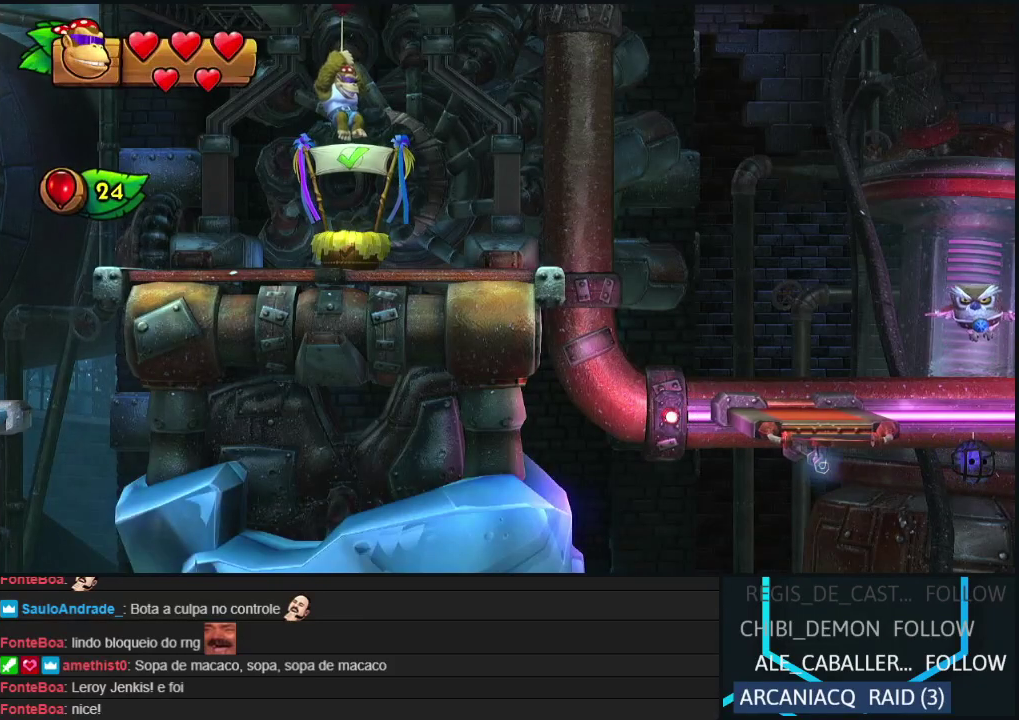
{"buttons": ["DPAD_RIGHT"], "events": [[17, "X", "down"], [33, "B", "up"], [33, "Y", "up"], [83, "A", "up"], [83, "X", "up"], [283, "DPAD_RIGHT", "down"], [433, "Y", "down"], [500, "Y", "up"]]}
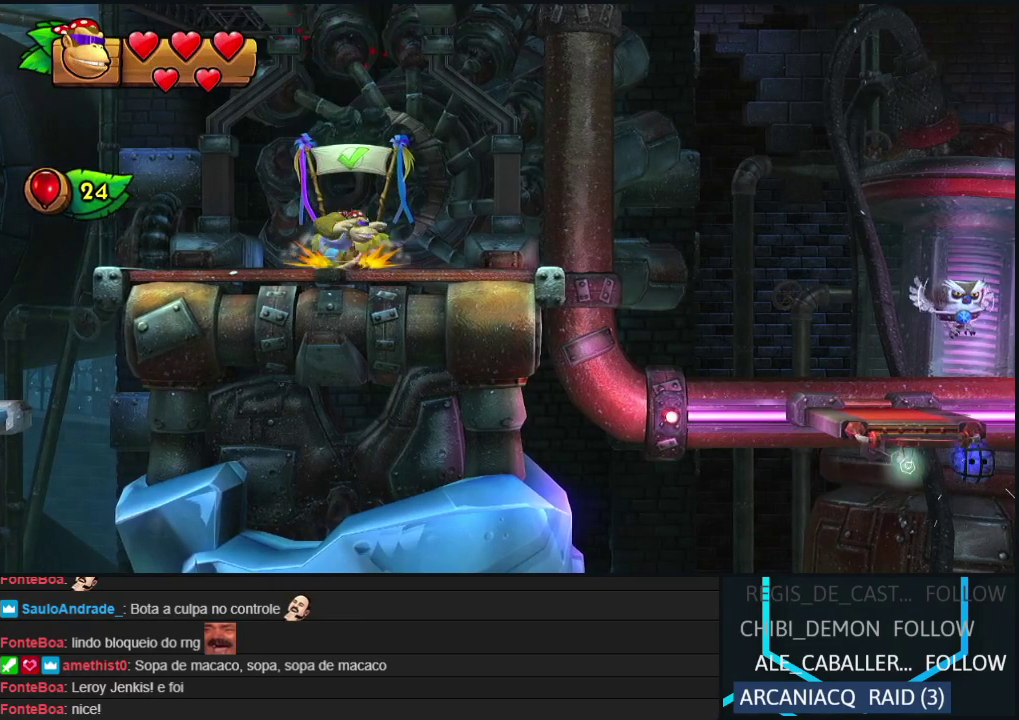
{"buttons": ["B", "DPAD_RIGHT"], "events": [[67, "Y", "down"], [200, "Y", "up"], [450, "B", "down"]]}
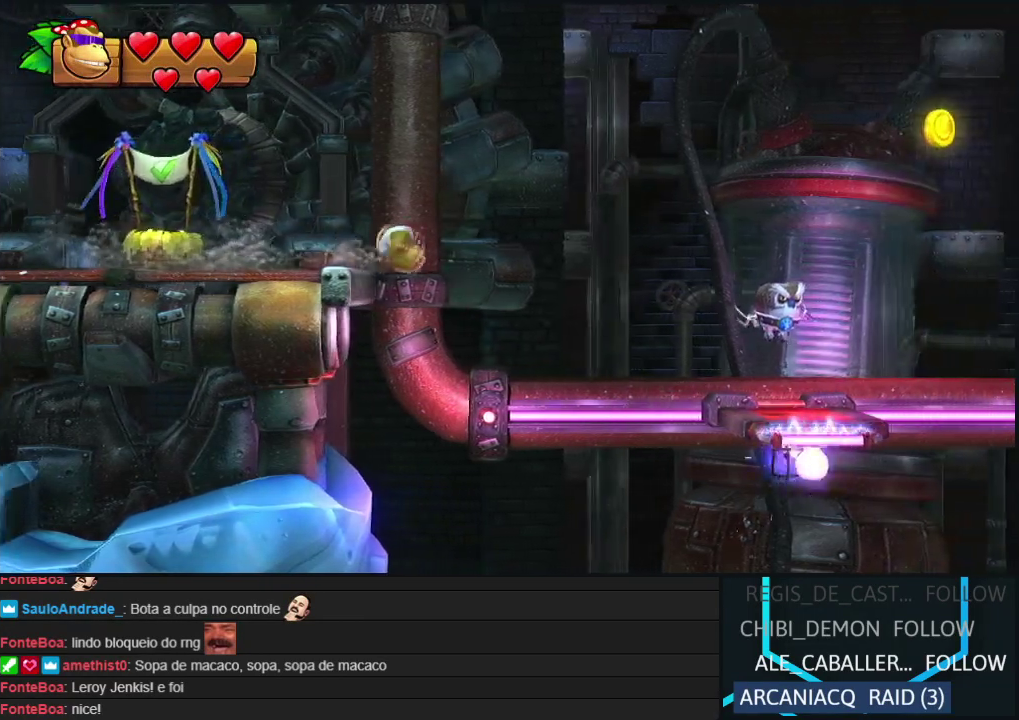
{"buttons": ["DPAD_RIGHT"], "events": [[433, "B", "up"]]}
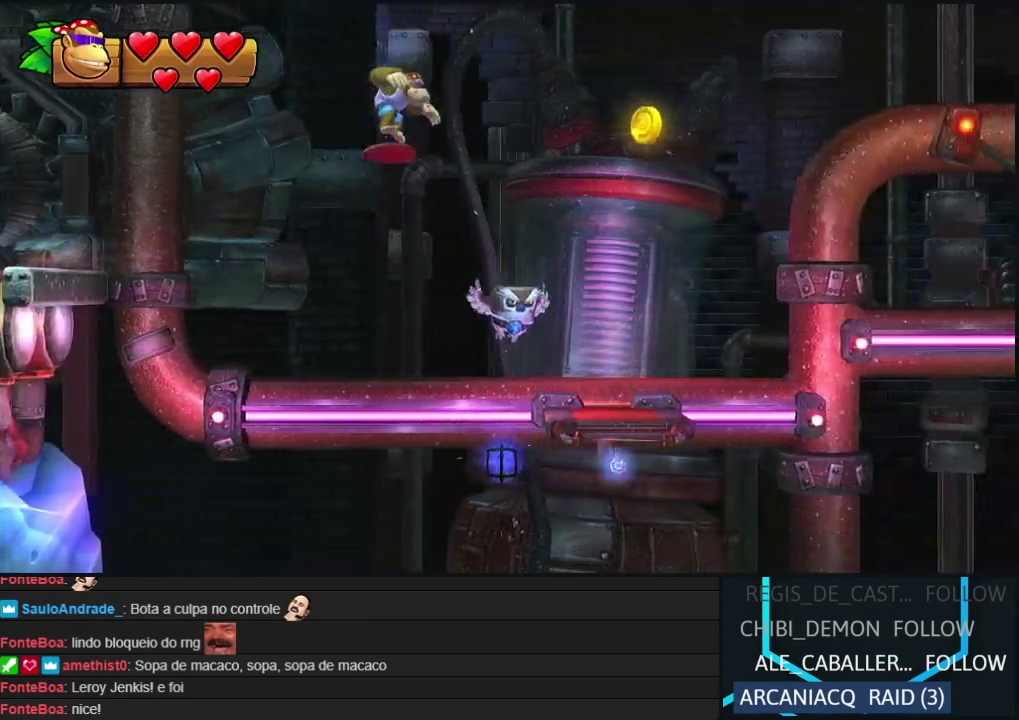
{"buttons": ["B", "DPAD_RIGHT"], "events": [[300, "B", "down"]]}